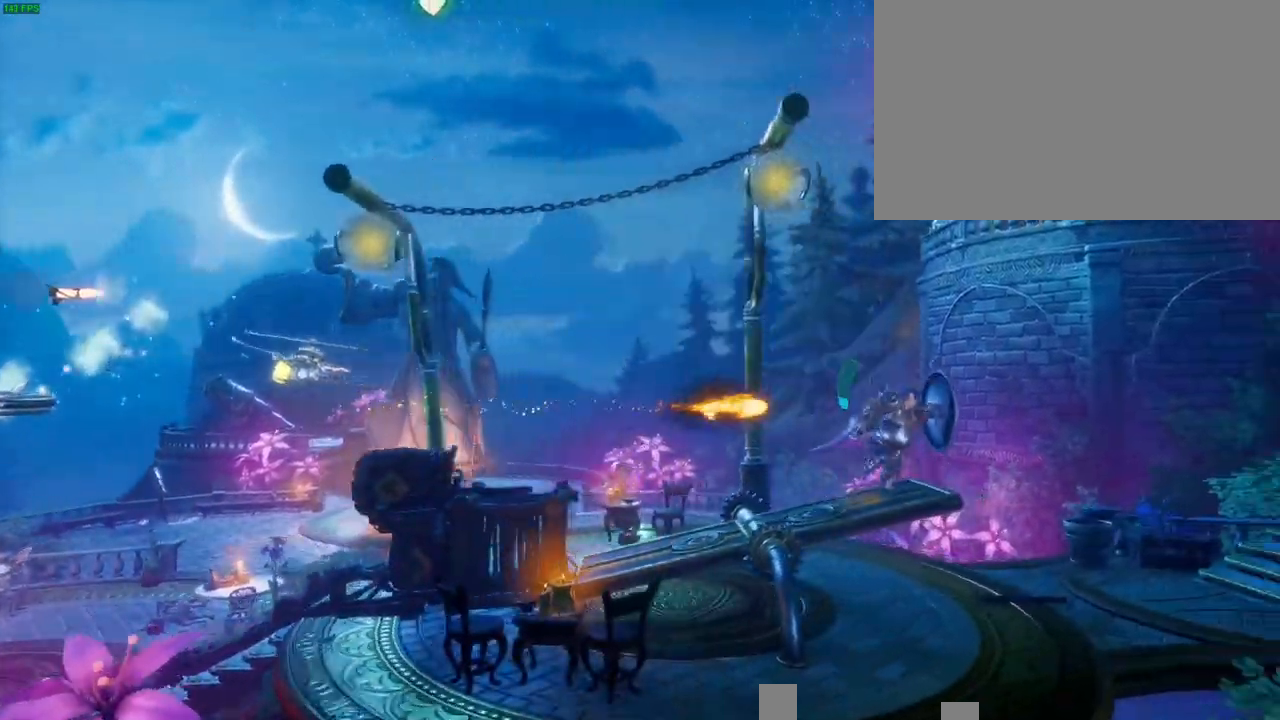
Gameplay with a controller (PlayStation layout); each line is a JSON object with the inputs held at the frame after it (dt_ms = milliseconds from this image to that frame). "button_events" lists button changes between this image and that frame as [ms after this image, input, new state], when the widget could be followed in between (sticks are given only as held states). Not read: HOME TOUCHPAD.
{"dt_ms": 500, "buttons": [], "left_stick": "up-right", "right_stick": "left", "button_events": [[367, "CROSS", "up"]]}
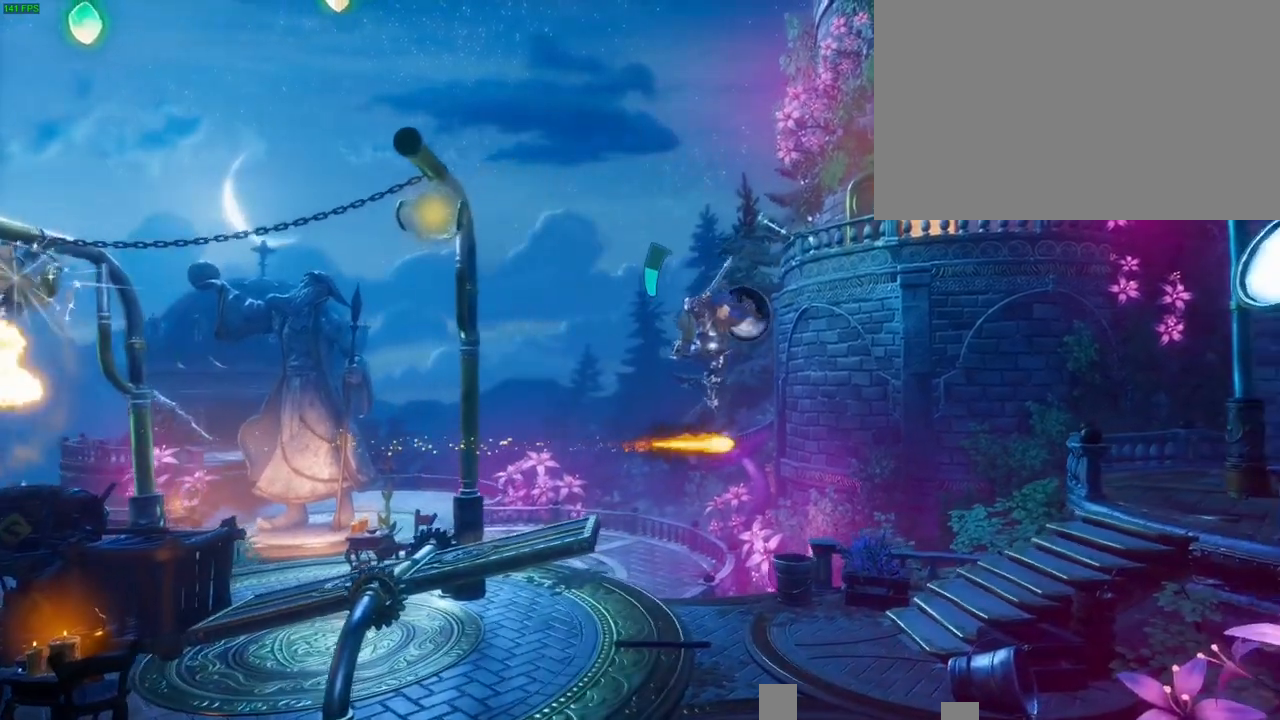
{"dt_ms": 500, "buttons": [], "left_stick": "up-right", "right_stick": "center", "button_events": []}
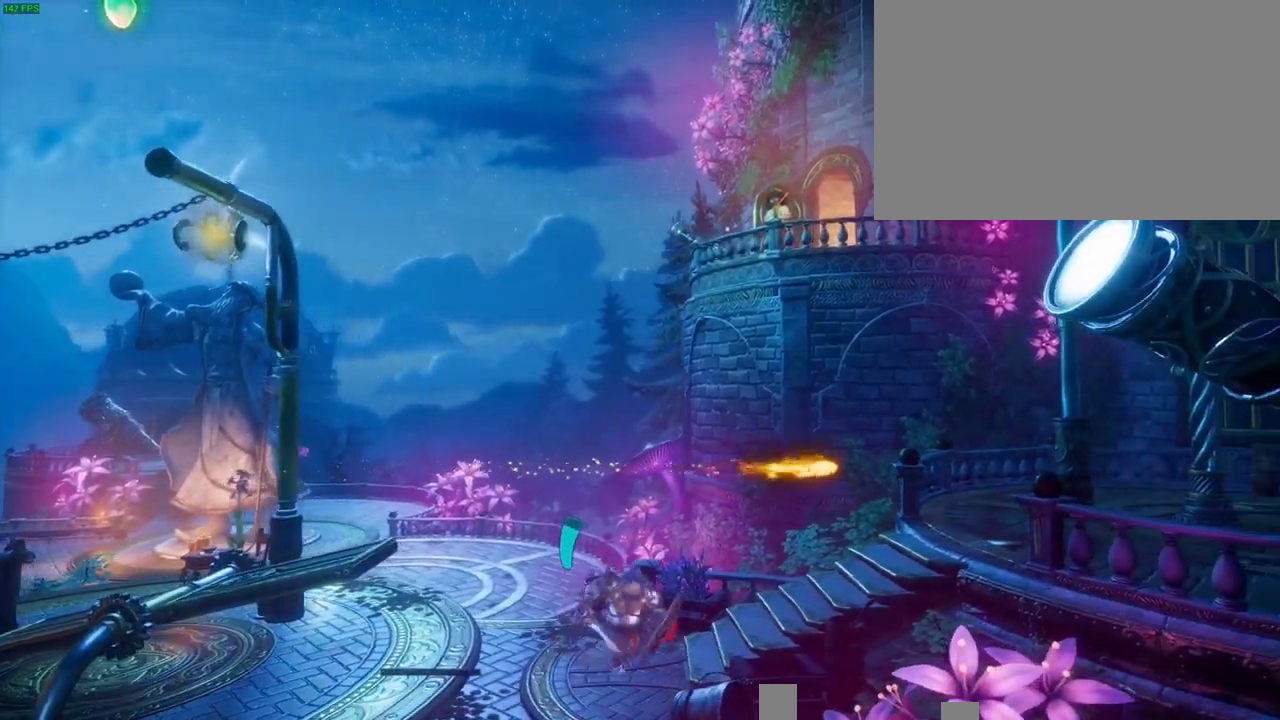
{"dt_ms": 500, "buttons": [], "left_stick": "up-right", "right_stick": "center", "button_events": [[33, "CROSS", "down"], [500, "CROSS", "up"]]}
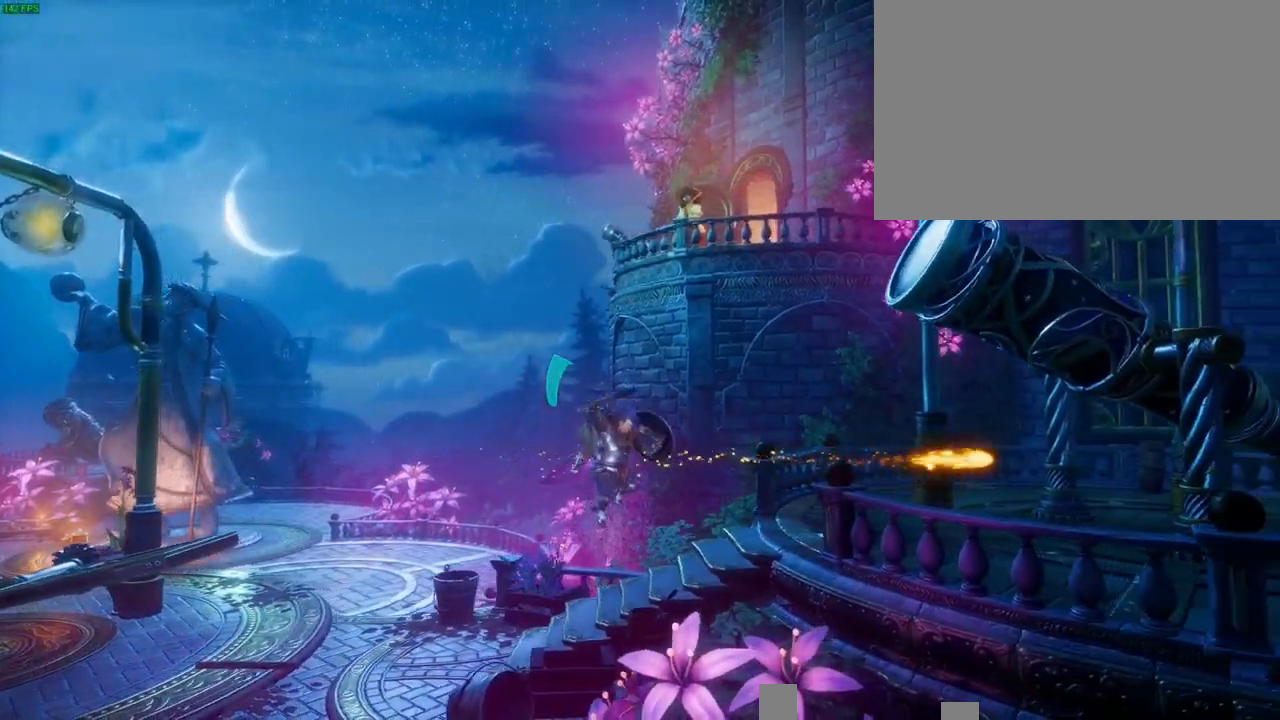
{"dt_ms": 500, "buttons": [], "left_stick": "up-right", "right_stick": "center", "button_events": [[333, "TRIANGLE", "down"], [400, "TRIANGLE", "up"]]}
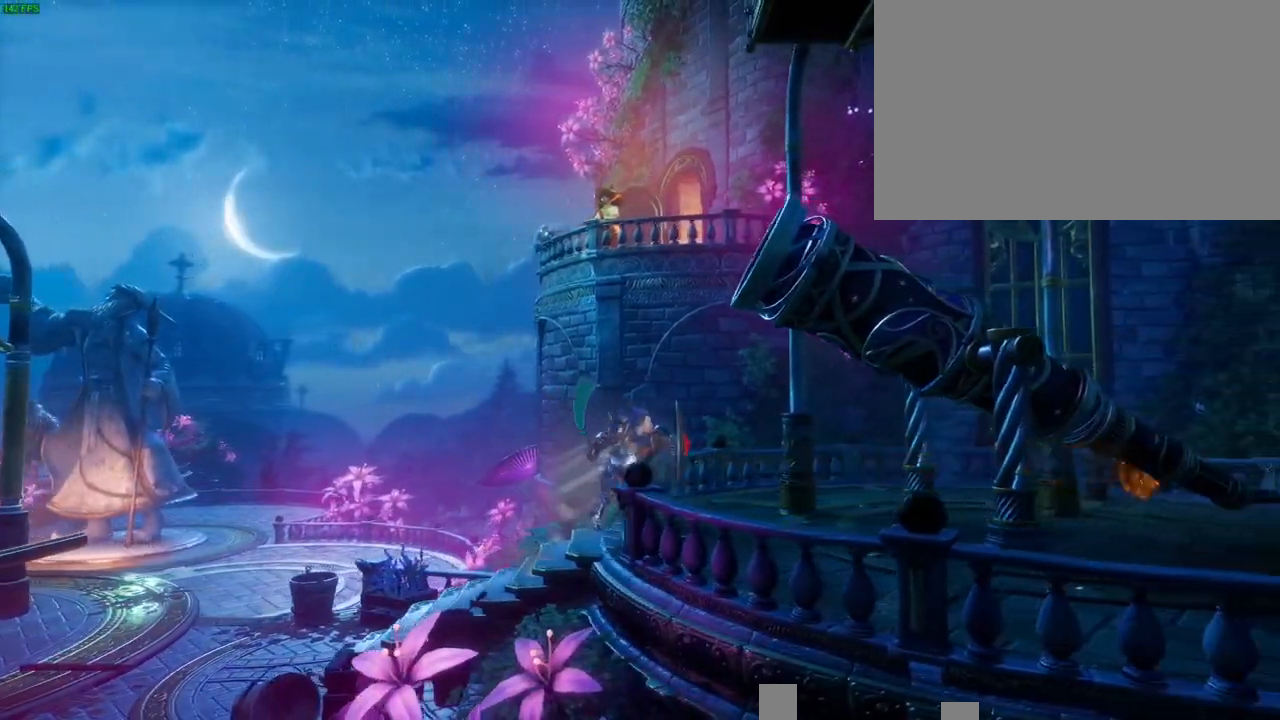
{"dt_ms": 500, "buttons": [], "left_stick": "up-right", "right_stick": "center", "button_events": [[350, "CROSS", "down"], [467, "CROSS", "up"]]}
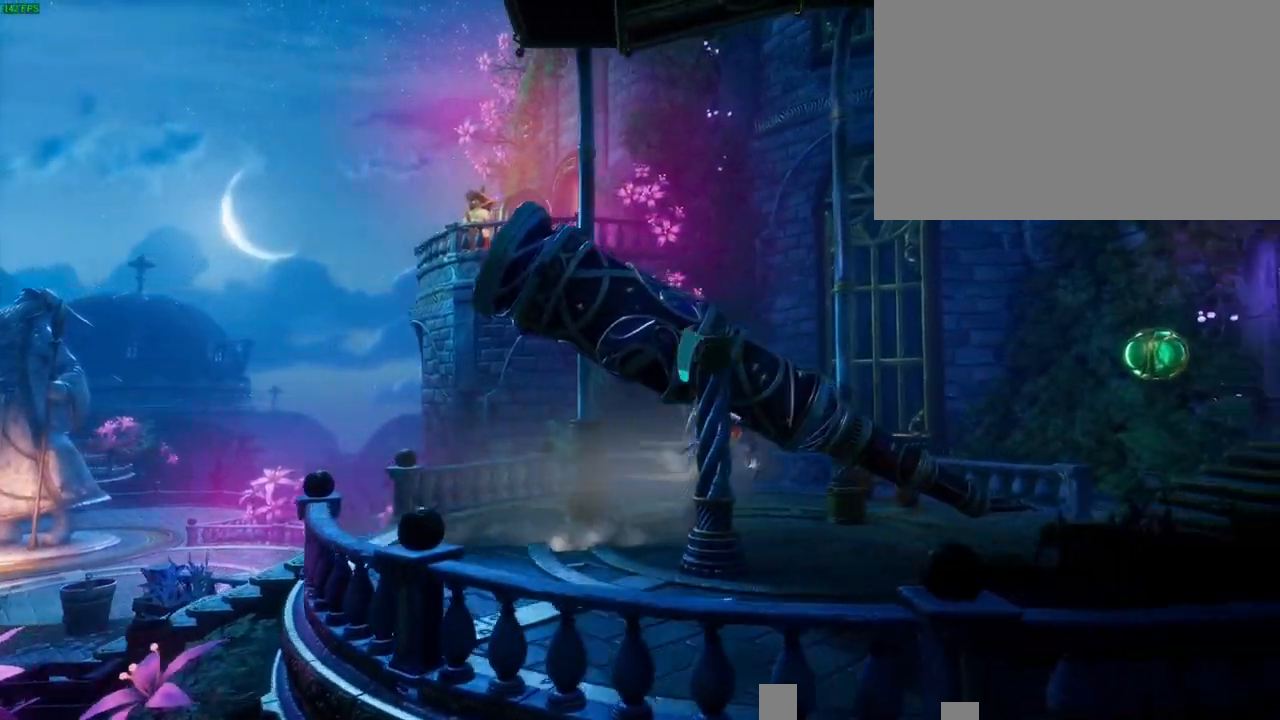
{"dt_ms": 500, "buttons": ["CROSS"], "left_stick": "up-right", "right_stick": "center", "button_events": [[317, "CROSS", "down"]]}
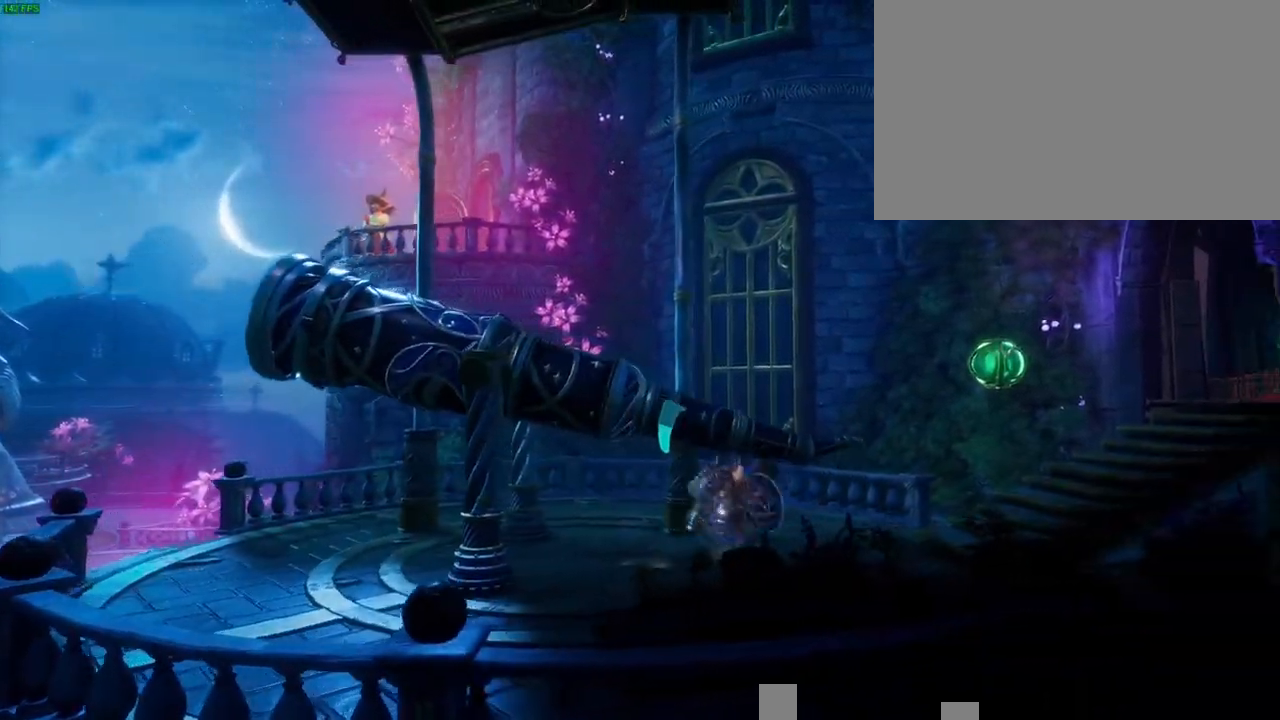
{"dt_ms": 500, "buttons": ["CROSS"], "left_stick": "up-right", "right_stick": "center", "button_events": [[83, "CROSS", "up"], [233, "CROSS", "down"]]}
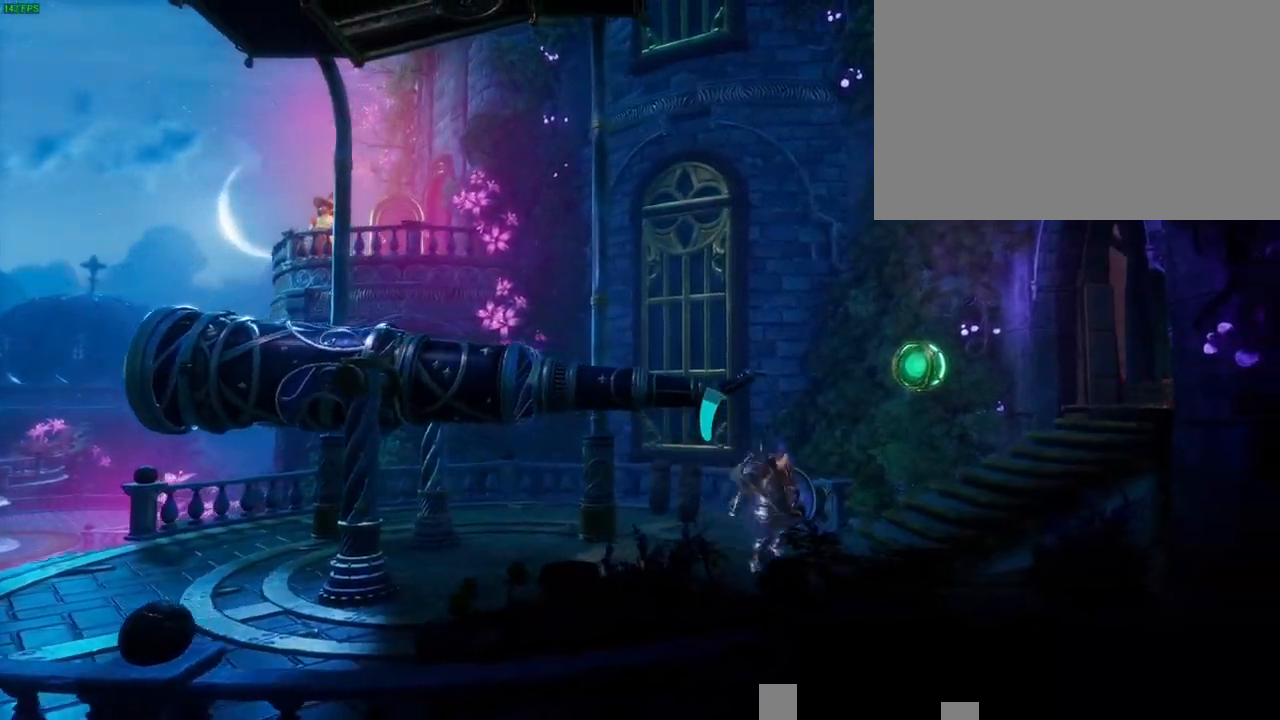
{"dt_ms": 500, "buttons": [], "left_stick": "up-right", "right_stick": "center", "button_events": [[33, "CROSS", "up"], [183, "CROSS", "down"], [433, "CROSS", "up"]]}
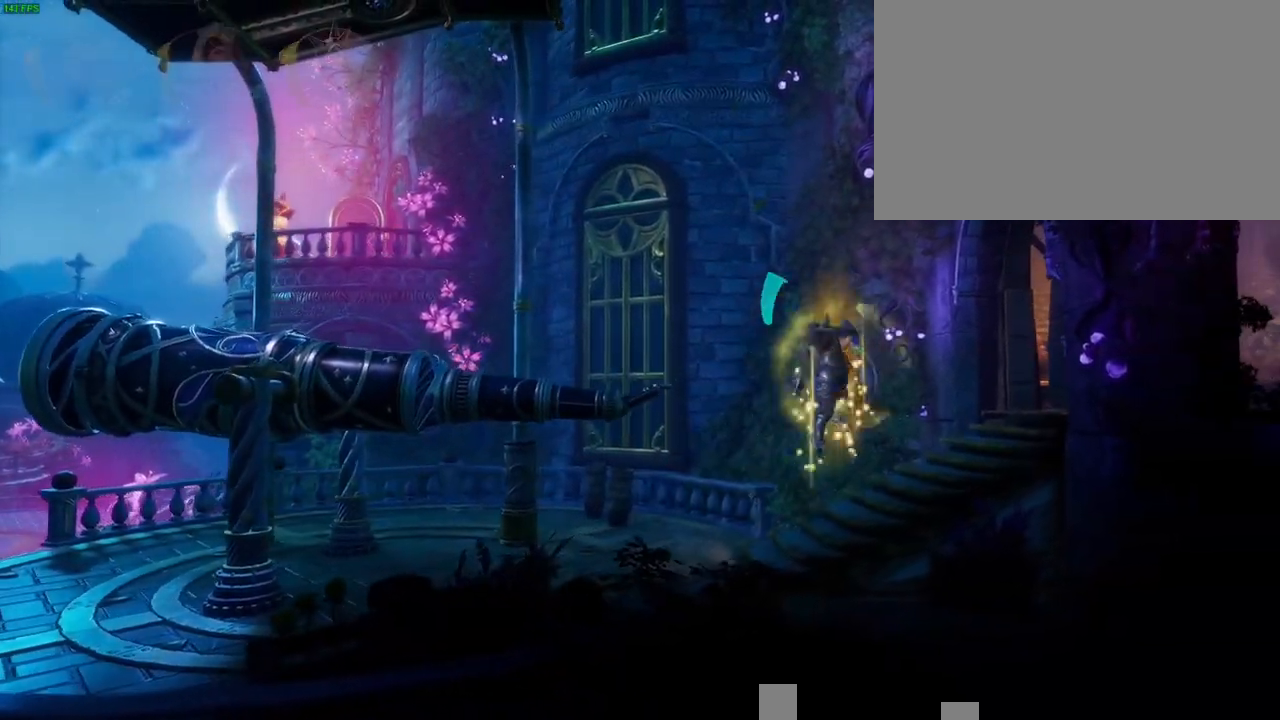
{"dt_ms": 500, "buttons": ["CROSS"], "left_stick": "up-right", "right_stick": "center", "button_events": [[33, "TRIANGLE", "down"], [100, "TRIANGLE", "up"], [500, "CROSS", "down"]]}
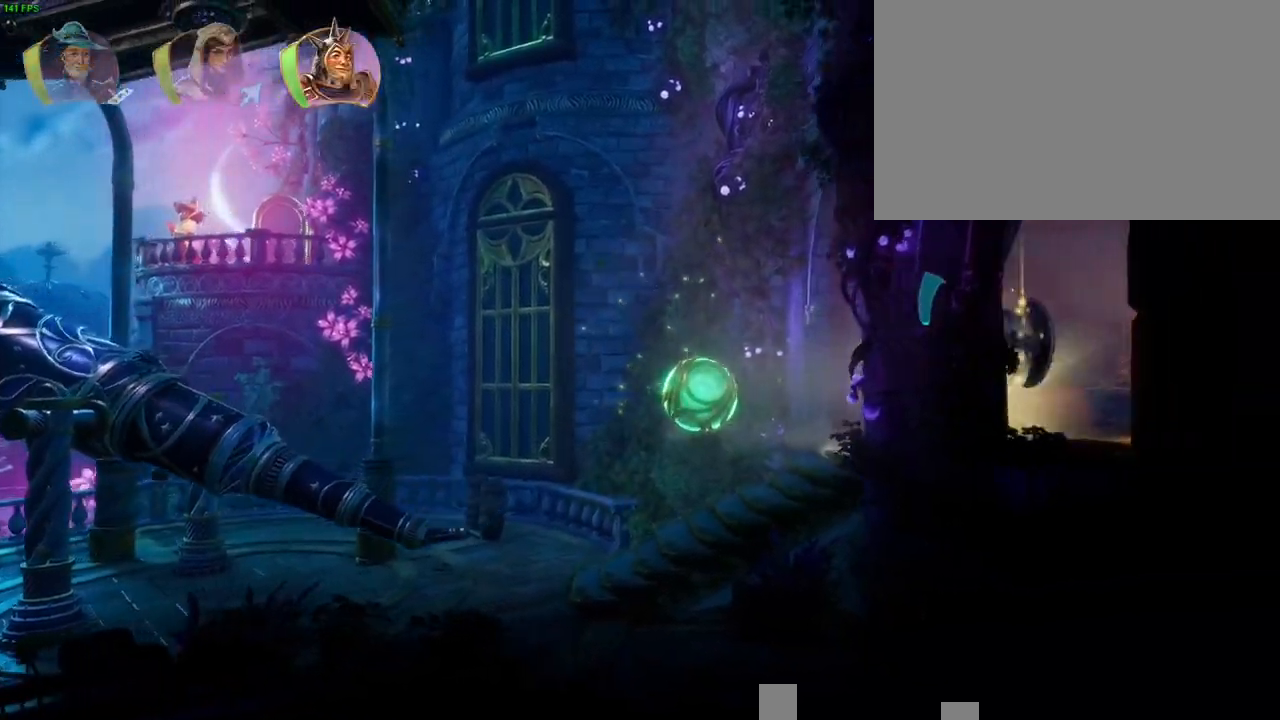
{"dt_ms": 500, "buttons": [], "left_stick": "up-right", "right_stick": "center", "button_events": [[267, "CROSS", "up"]]}
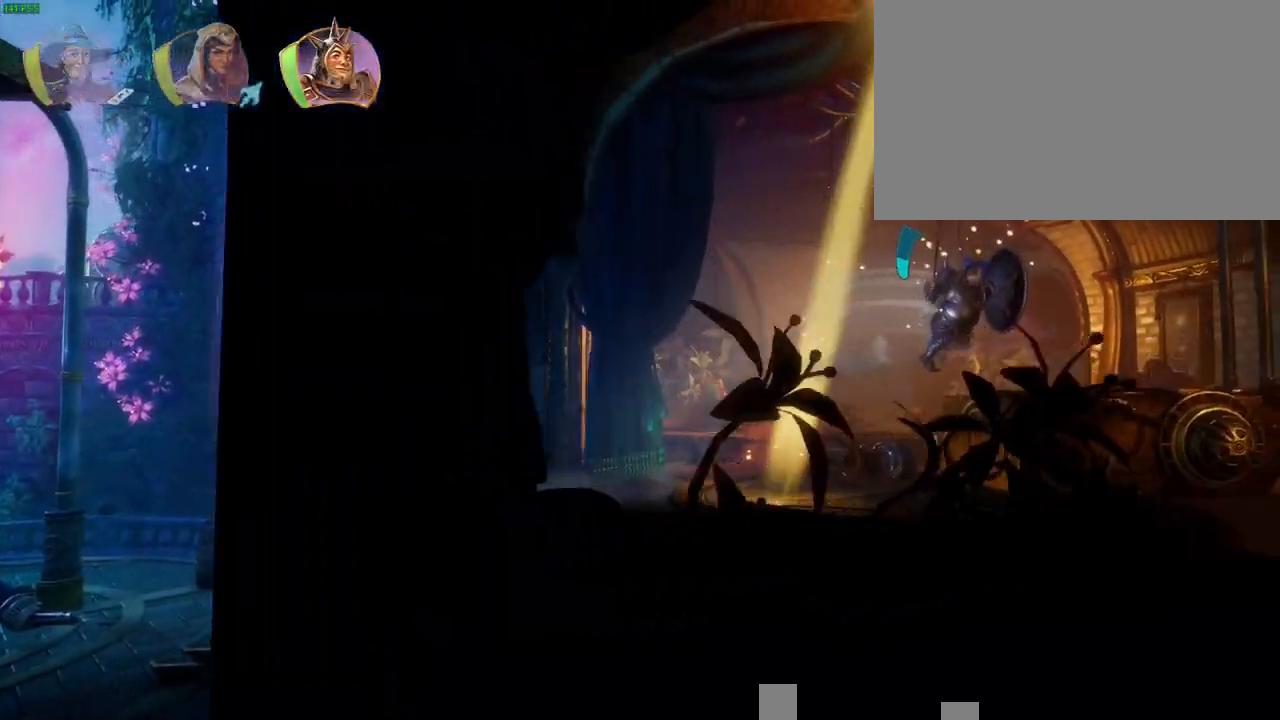
{"dt_ms": 1000, "buttons": [], "left_stick": "center", "right_stick": "right", "button_events": [[183, "CROSS", "down"], [317, "CROSS", "up"]]}
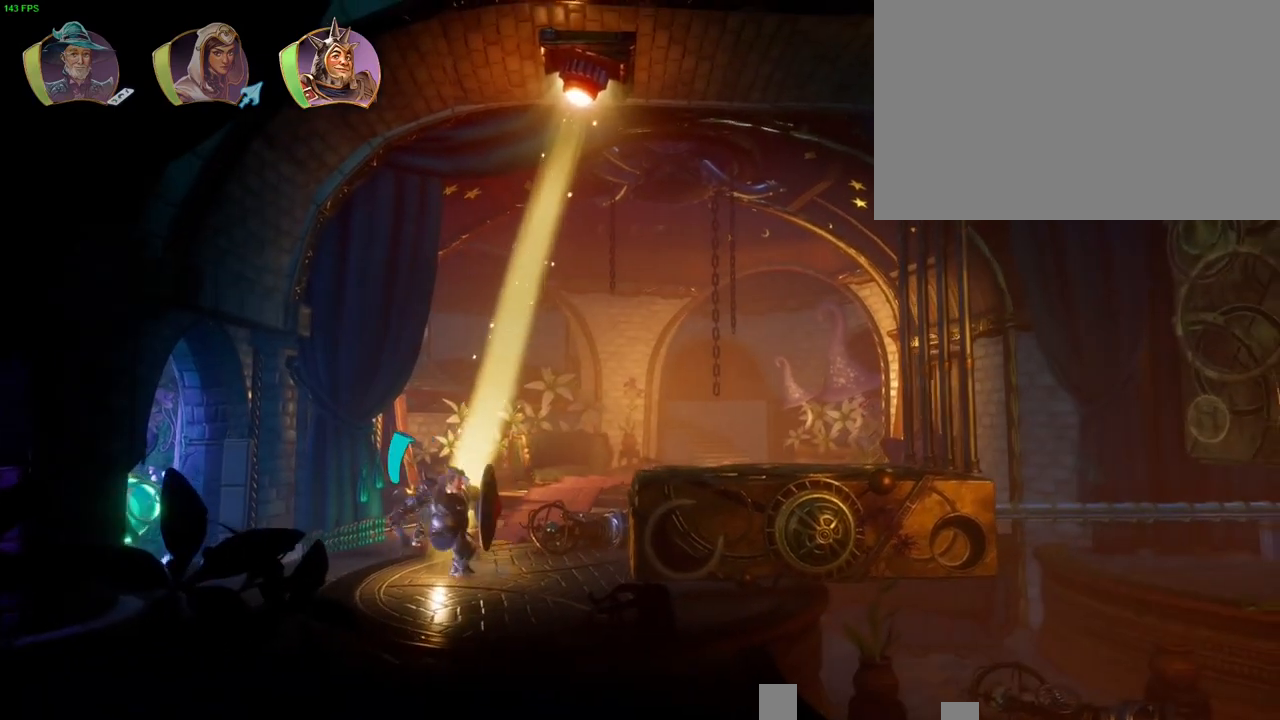
{"dt_ms": 500, "buttons": ["DPAD_DOWN"], "left_stick": "center", "right_stick": "right", "button_events": [[133, "DPAD_DOWN", "down"], [133, "DPAD_LEFT", "down"], [233, "DPAD_LEFT", "up"]]}
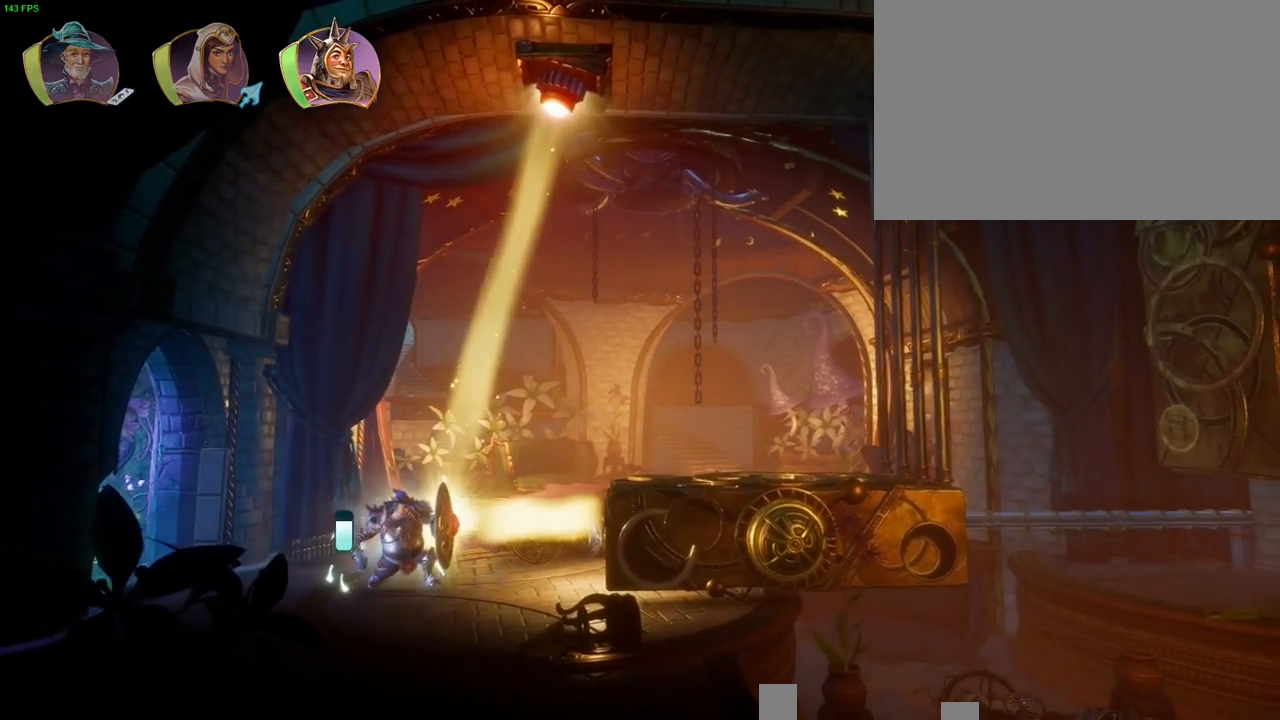
{"dt_ms": 500, "buttons": ["TRIANGLE"], "left_stick": "right", "right_stick": "center", "button_events": [[317, "DPAD_DOWN", "up"], [500, "TRIANGLE", "down"]]}
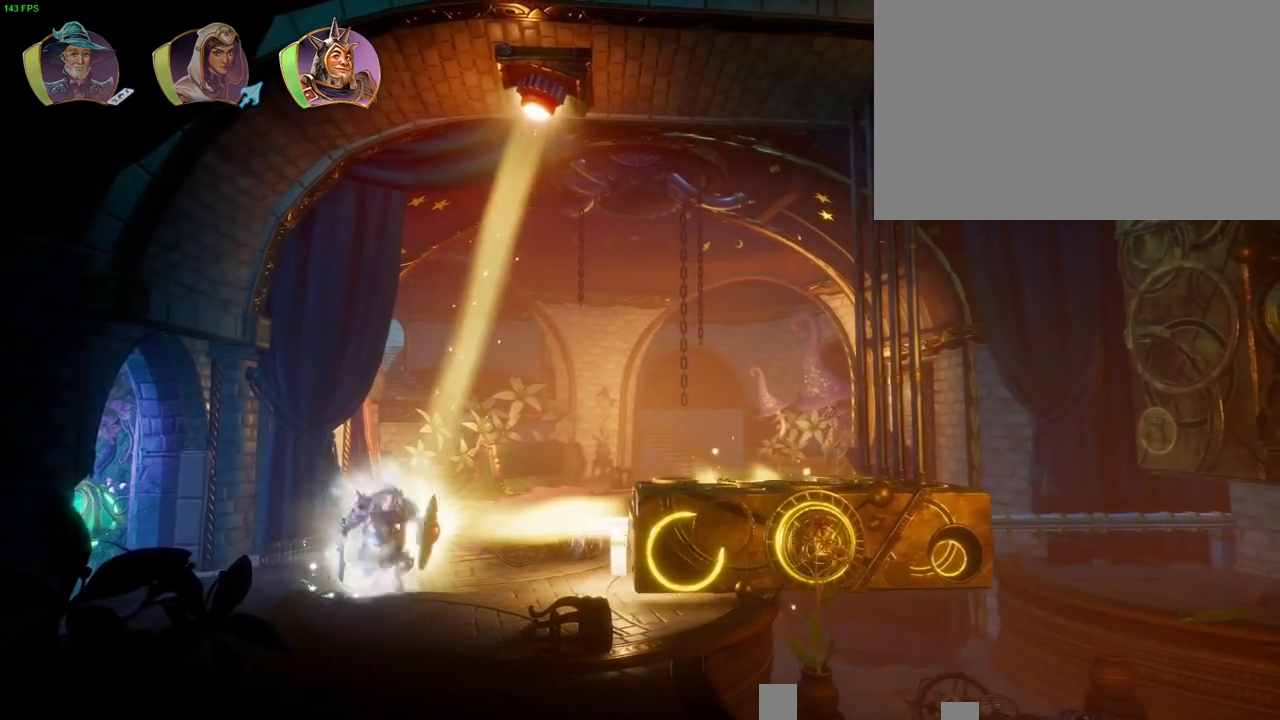
{"dt_ms": 500, "buttons": [], "left_stick": "right", "right_stick": "center", "button_events": [[67, "TRIANGLE", "up"]]}
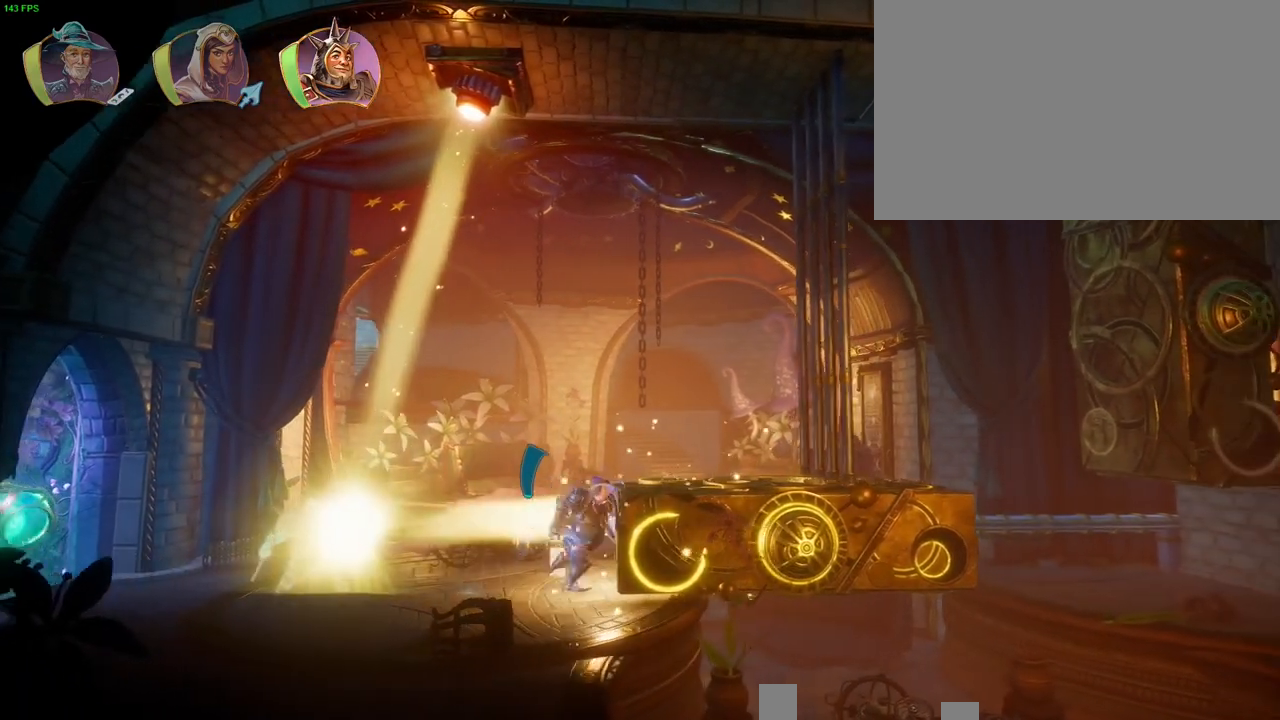
{"dt_ms": 500, "buttons": [], "left_stick": "right", "right_stick": "center", "button_events": []}
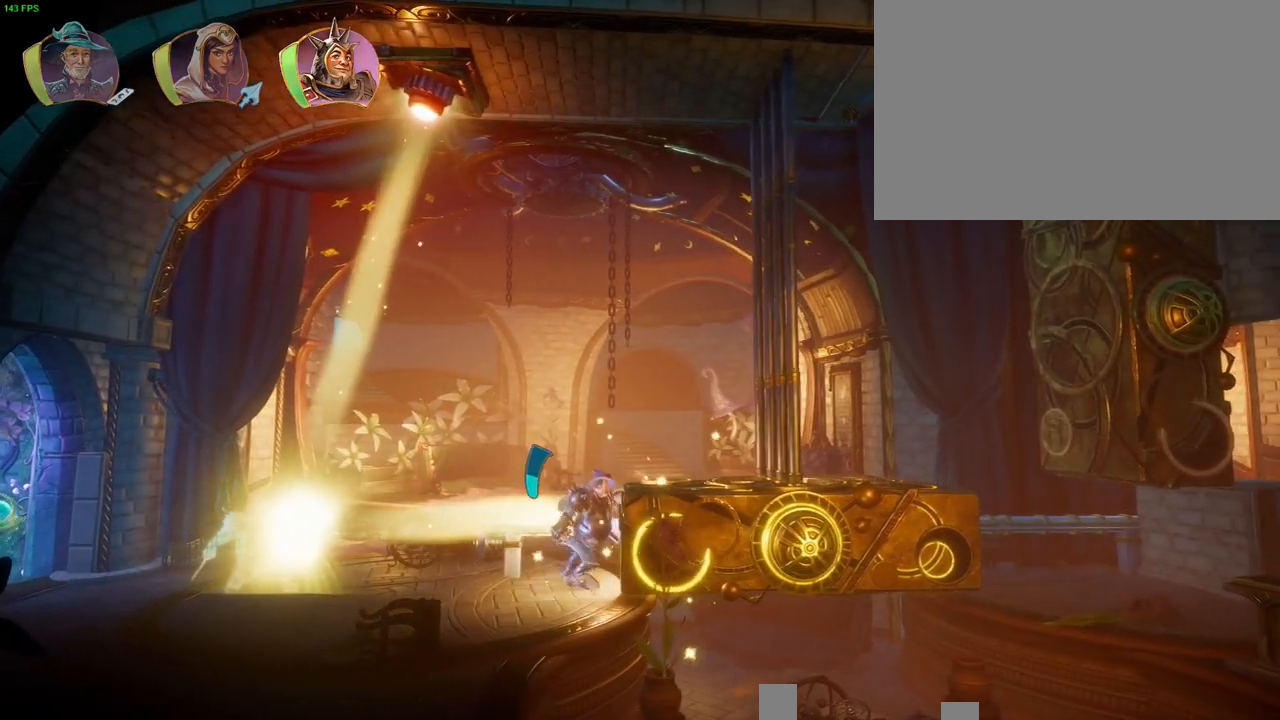
{"dt_ms": 500, "buttons": [], "left_stick": "right", "right_stick": "center", "button_events": []}